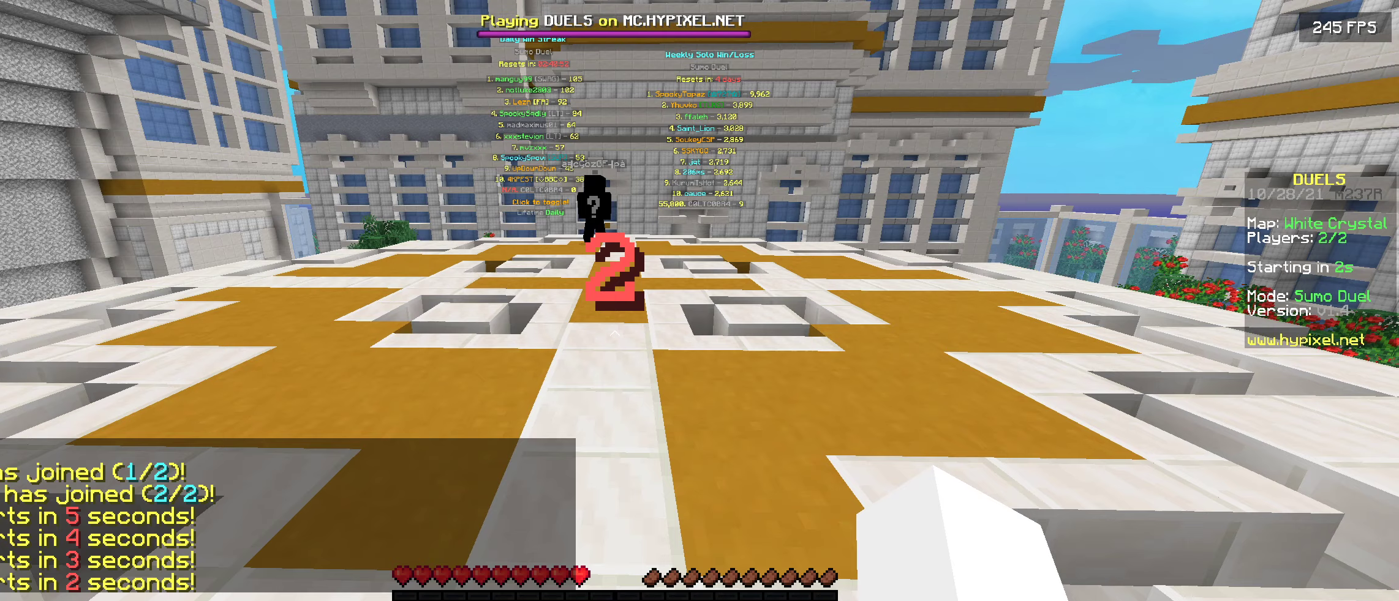
Gameplay with keyboard; each line is a JSON object with the keys held at the frame after it. "events" lists presses ("down") and releases ("up") of "a", "d", "s" and "w" between this image and that frame as [ms after this image, input, new state], when the widget could be followed in between. No other keys are recorded. Mouse input is not recorded.
{"keys": [], "events": []}
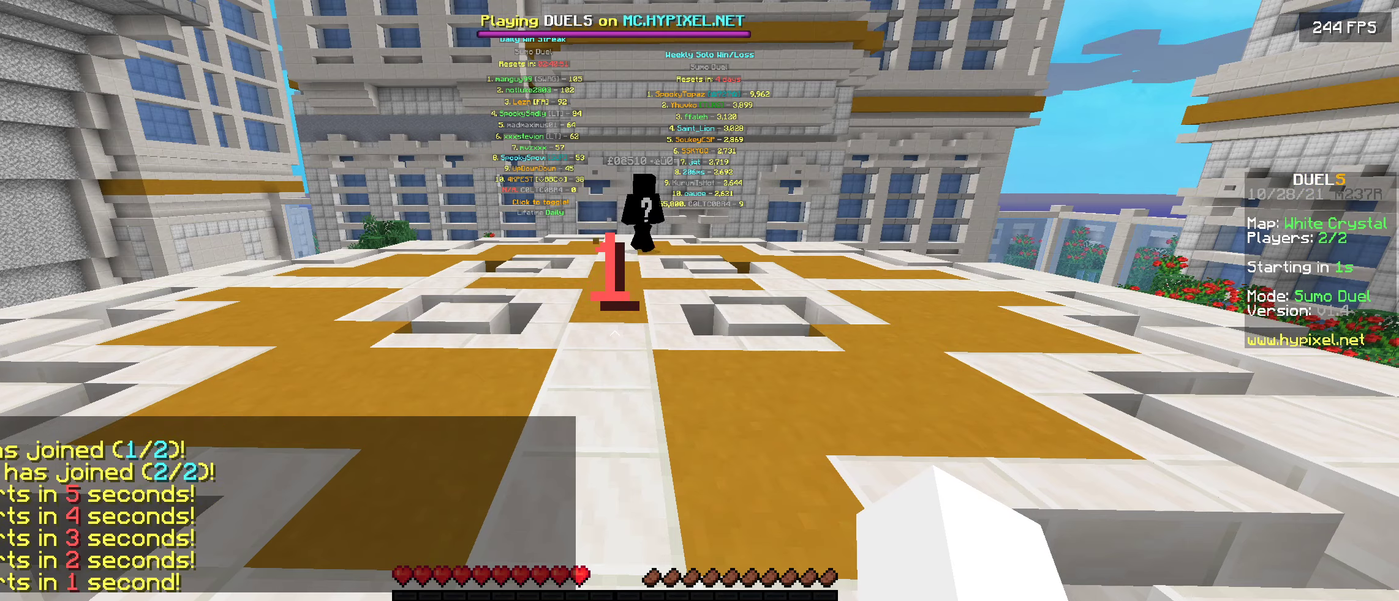
{"keys": [], "events": []}
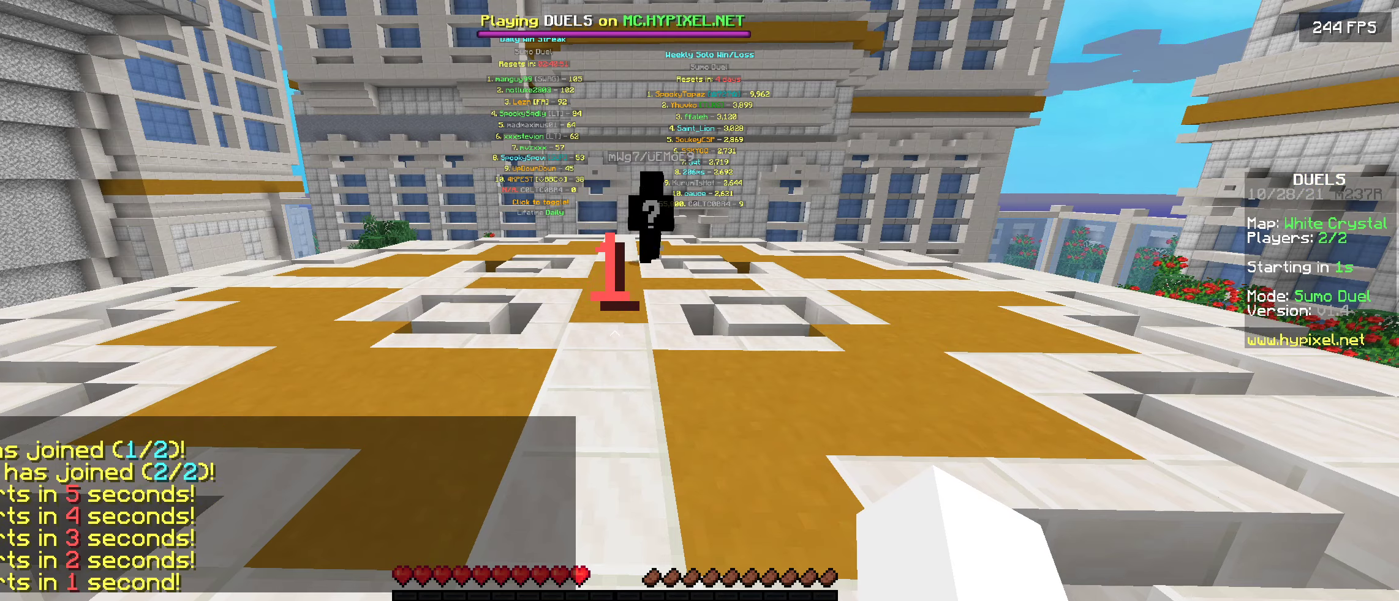
{"keys": ["w"], "events": [[400, "w", "down"]]}
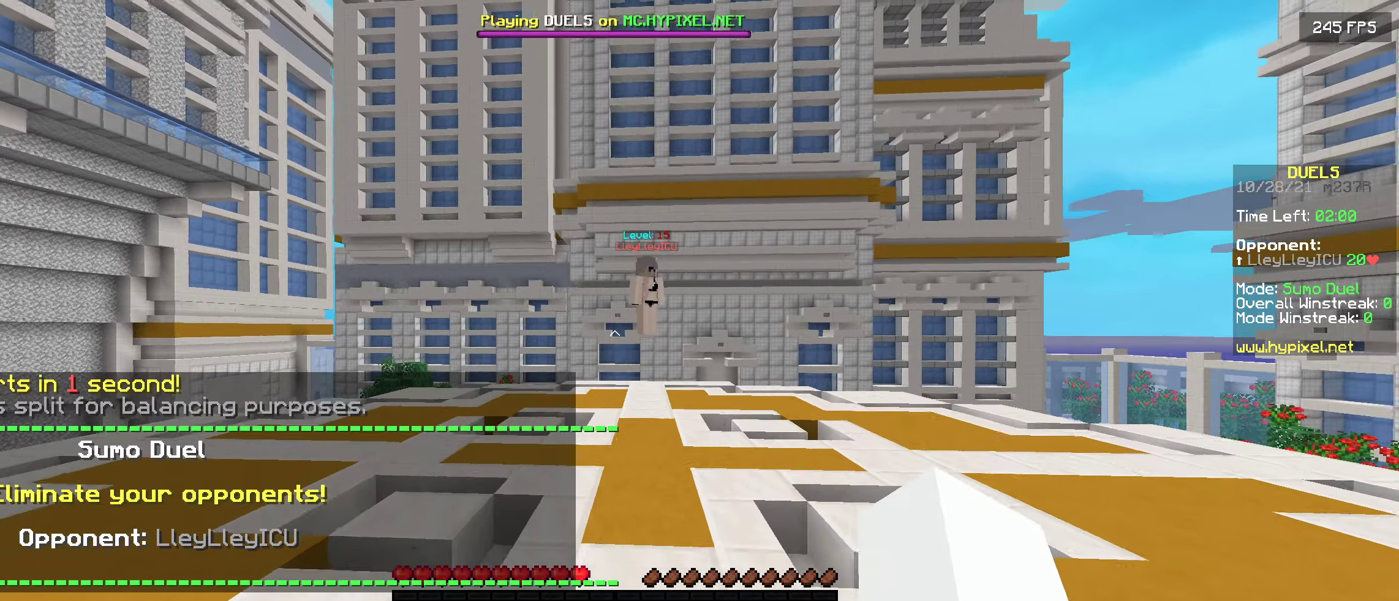
{"keys": ["w"], "events": [[217, "w", "up"], [400, "w", "down"]]}
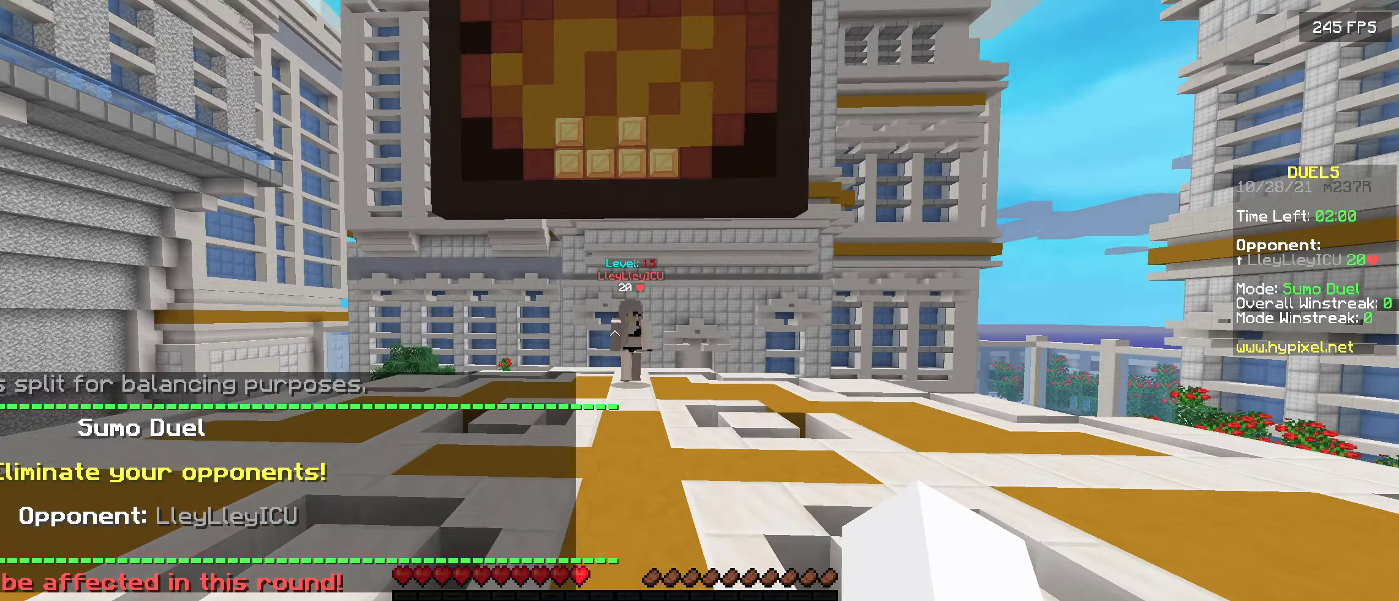
{"keys": ["w"], "events": []}
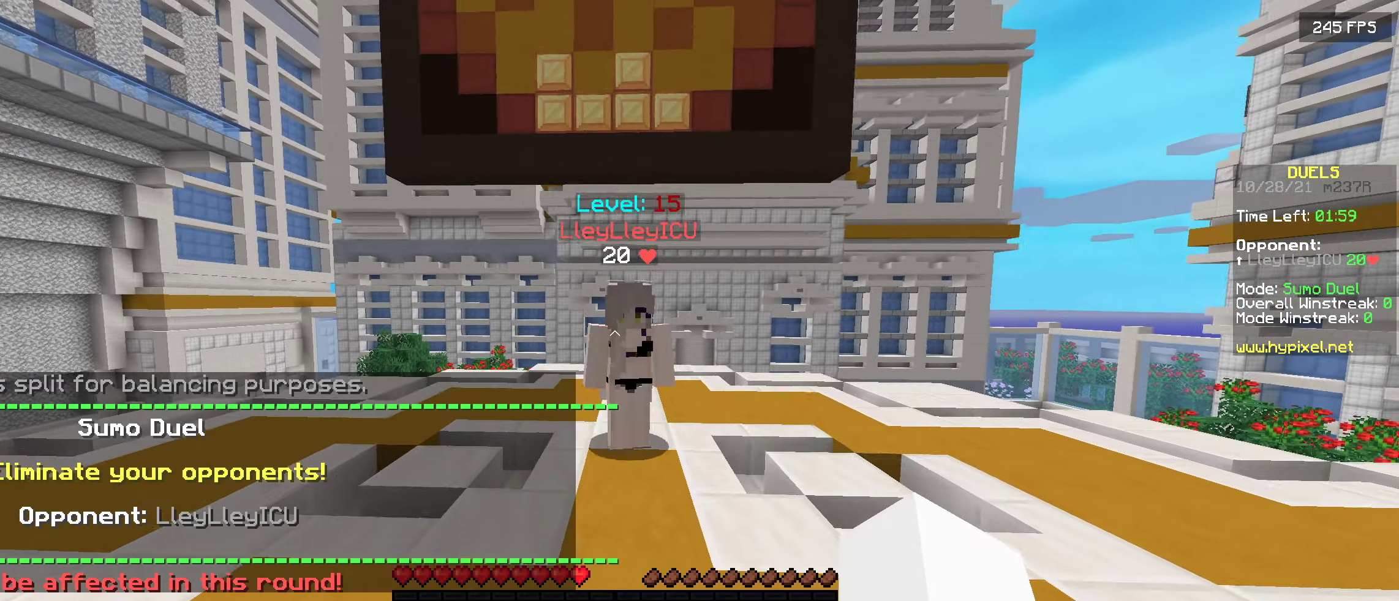
{"keys": [], "events": [[233, "w", "up"], [317, "s", "down"], [433, "s", "up"]]}
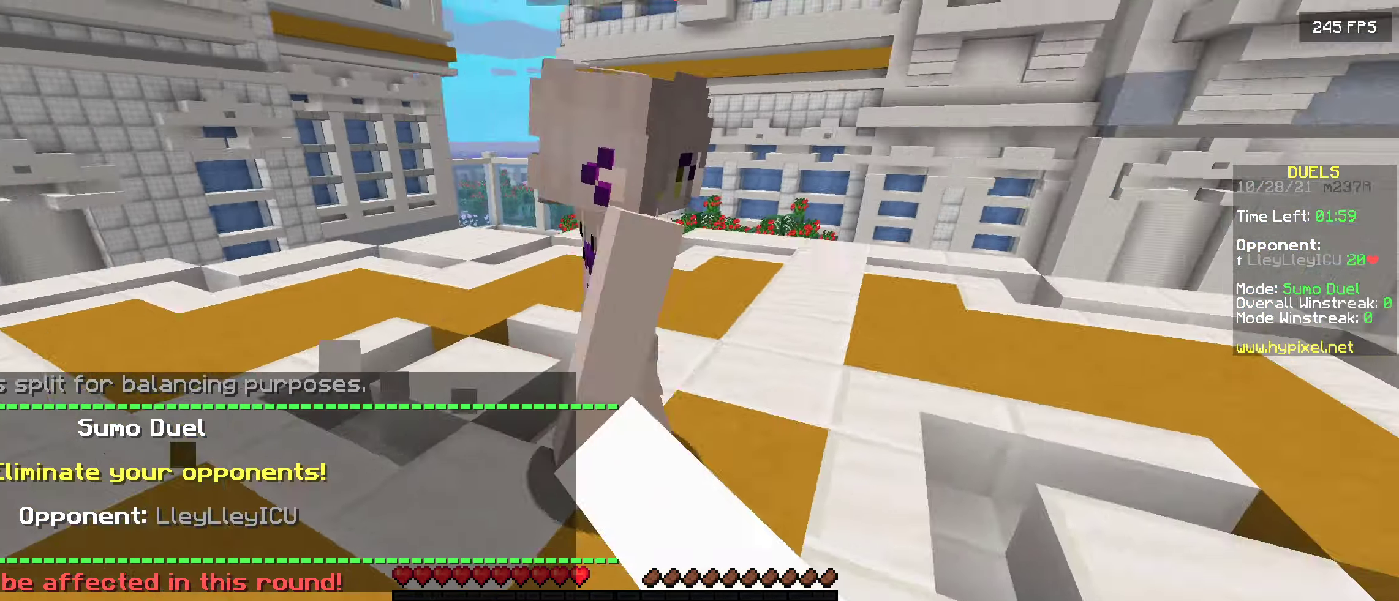
{"keys": ["s"], "events": [[17, "w", "down"], [217, "w", "up"], [500, "s", "down"]]}
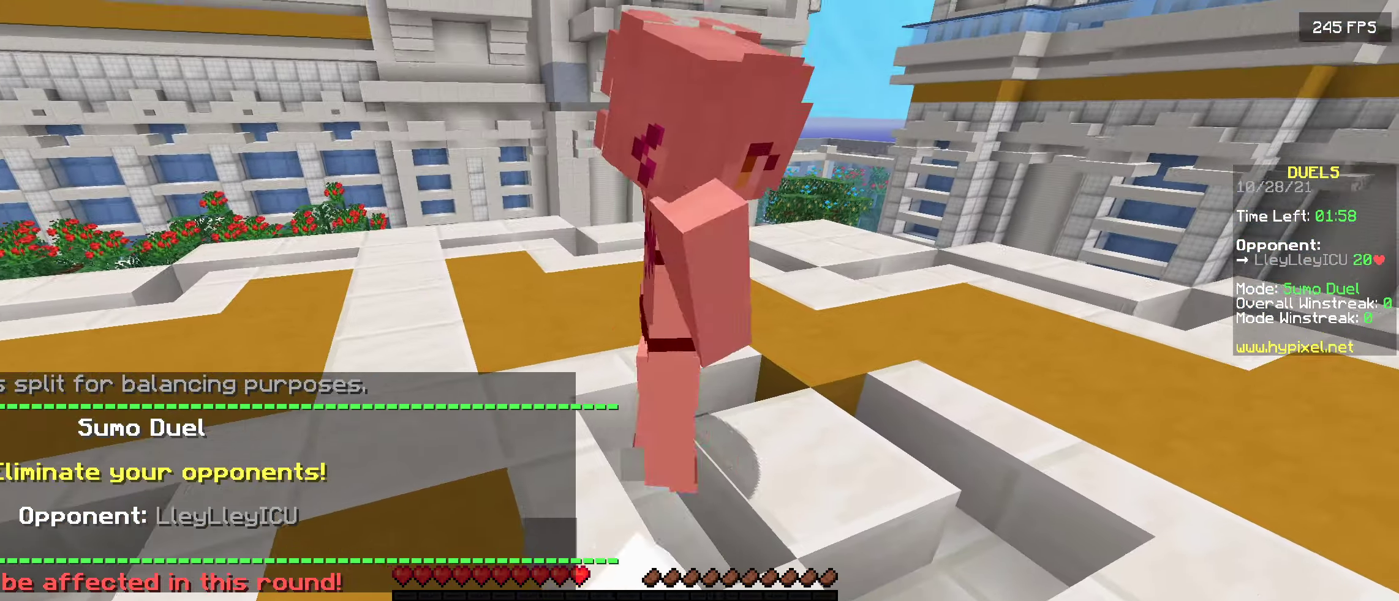
{"keys": [], "events": [[417, "s", "up"]]}
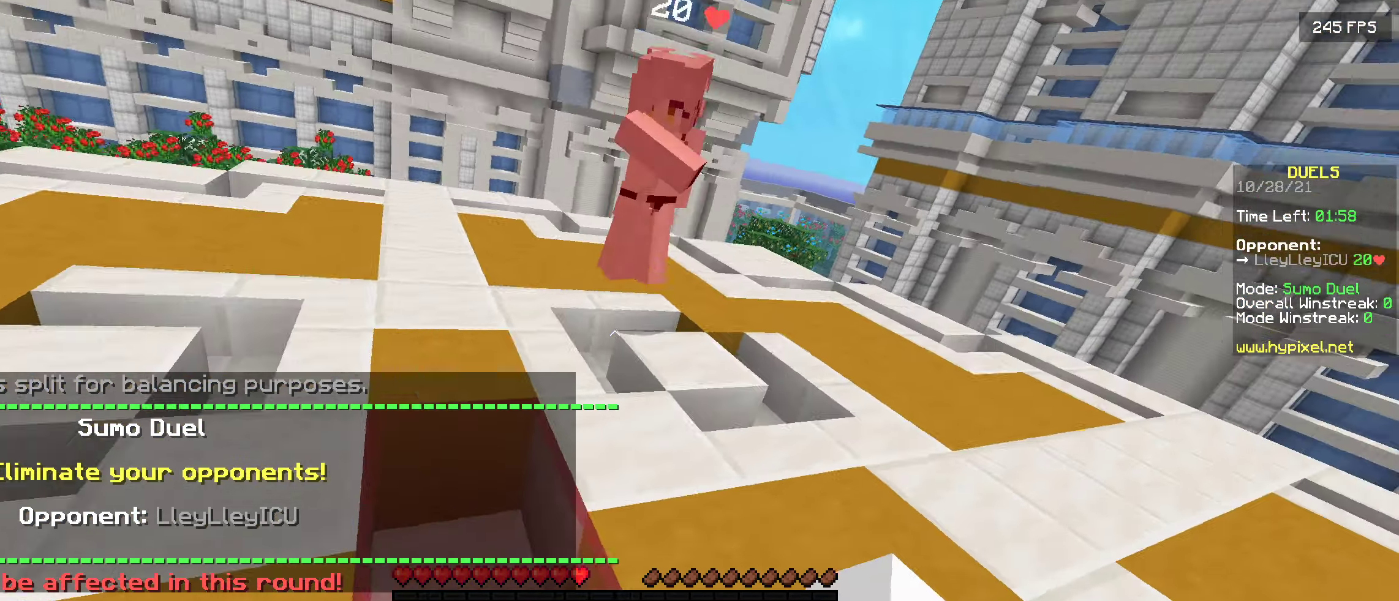
{"keys": ["w"], "events": [[400, "w", "down"]]}
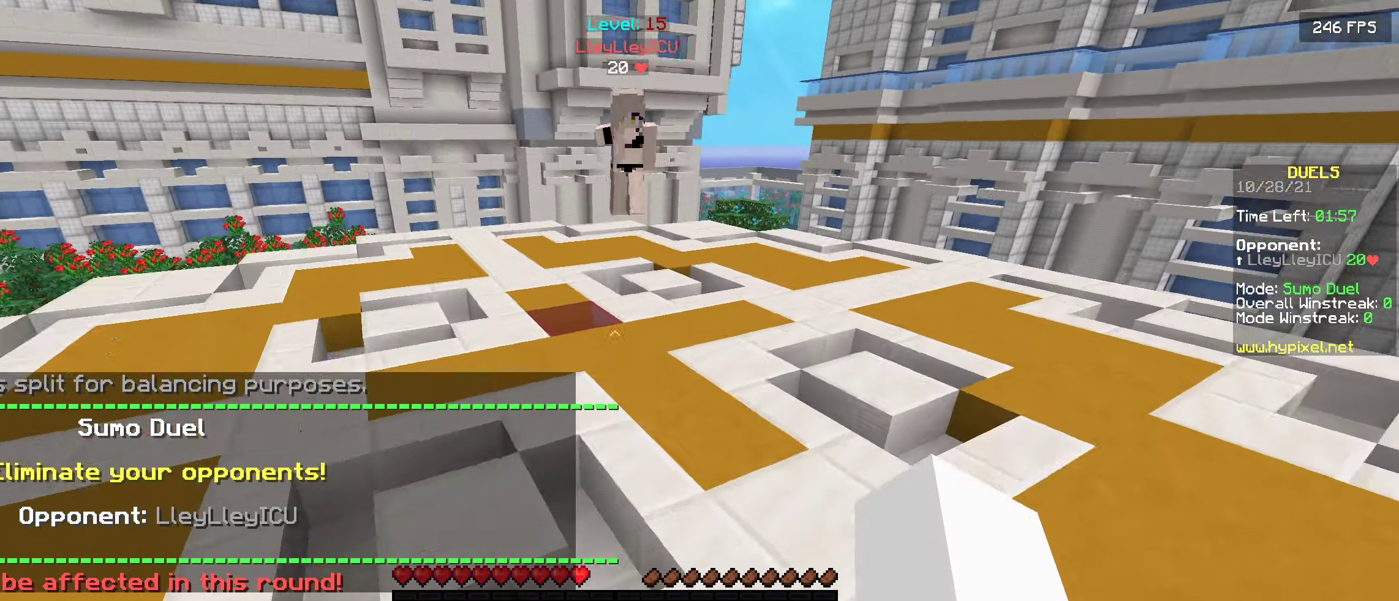
{"keys": ["w"], "events": []}
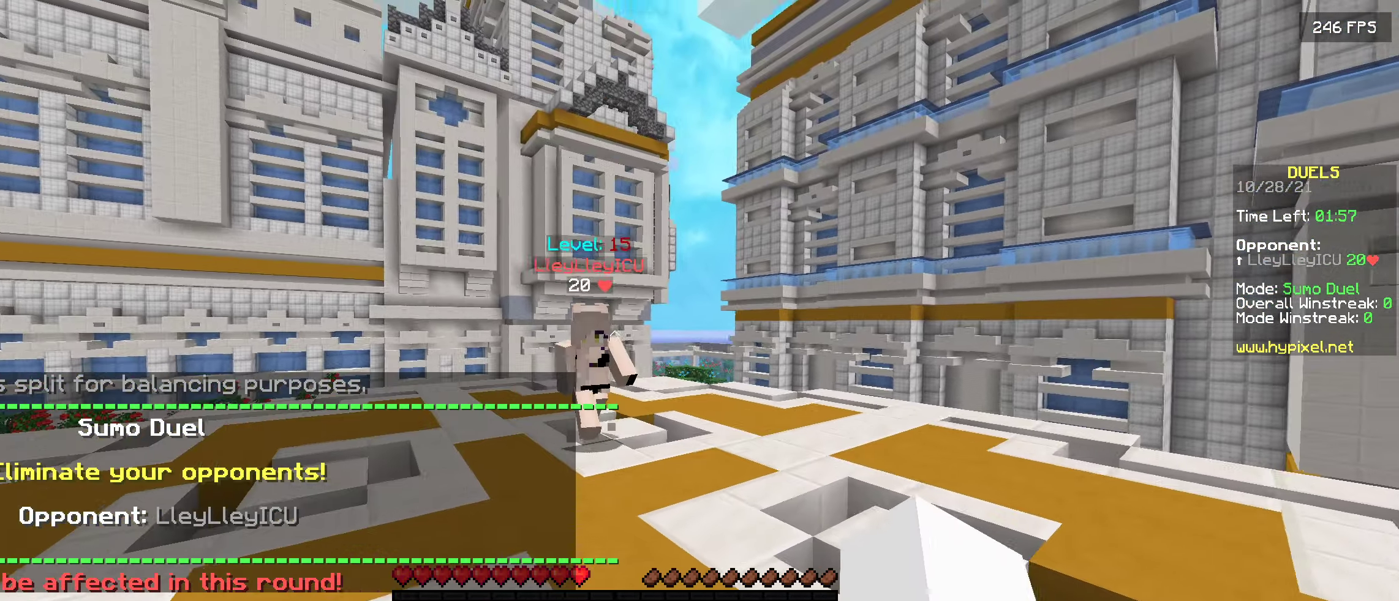
{"keys": ["s"], "events": [[367, "w", "up"], [467, "s", "down"]]}
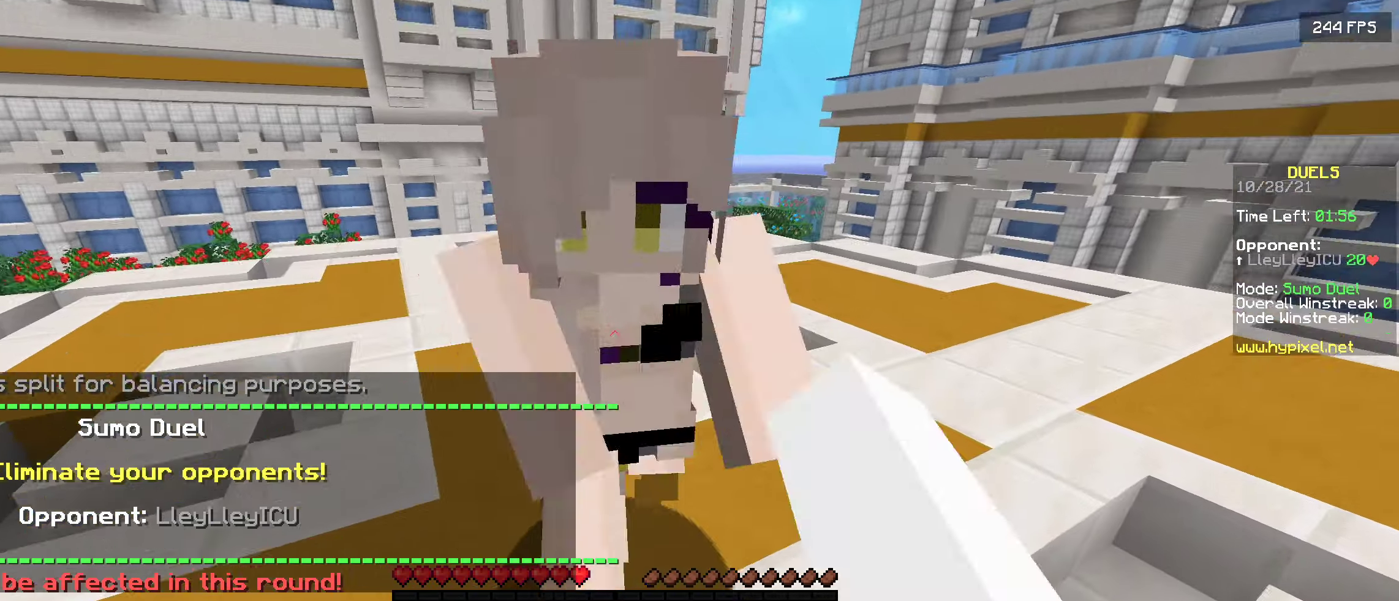
{"keys": ["w"], "events": [[67, "s", "up"], [167, "w", "down"], [367, "w", "up"], [450, "w", "down"]]}
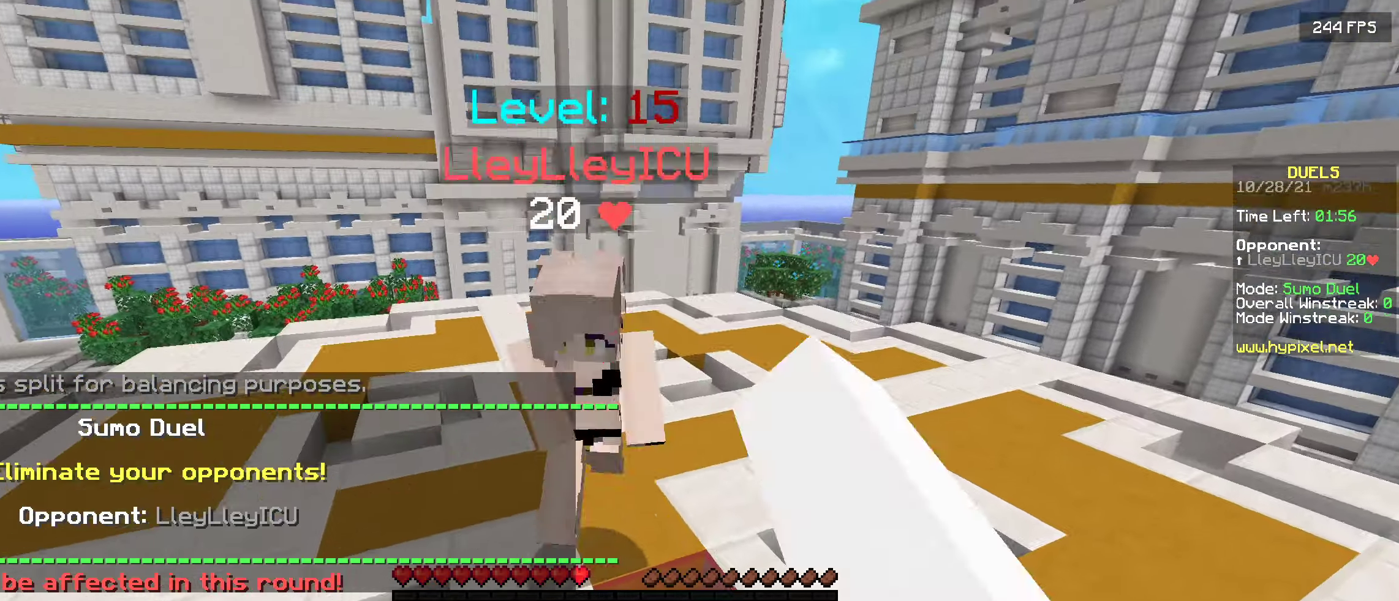
{"keys": ["w"], "events": []}
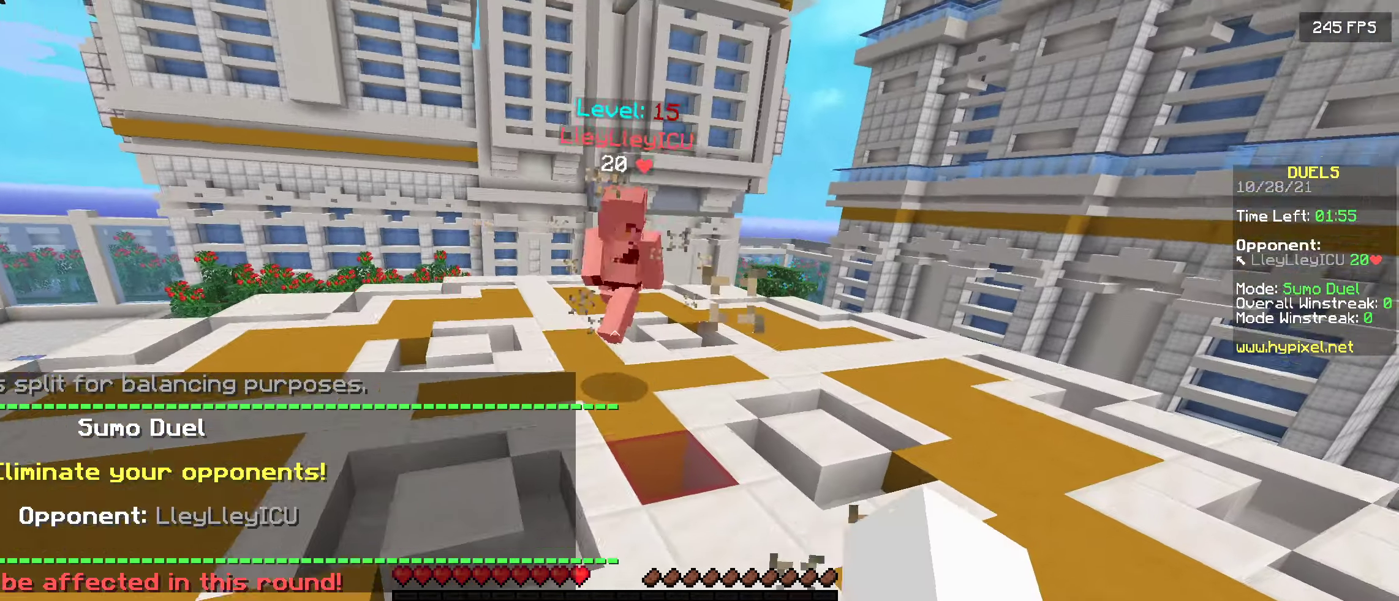
{"keys": ["w"], "events": [[84, "w", "up"], [217, "w", "down"]]}
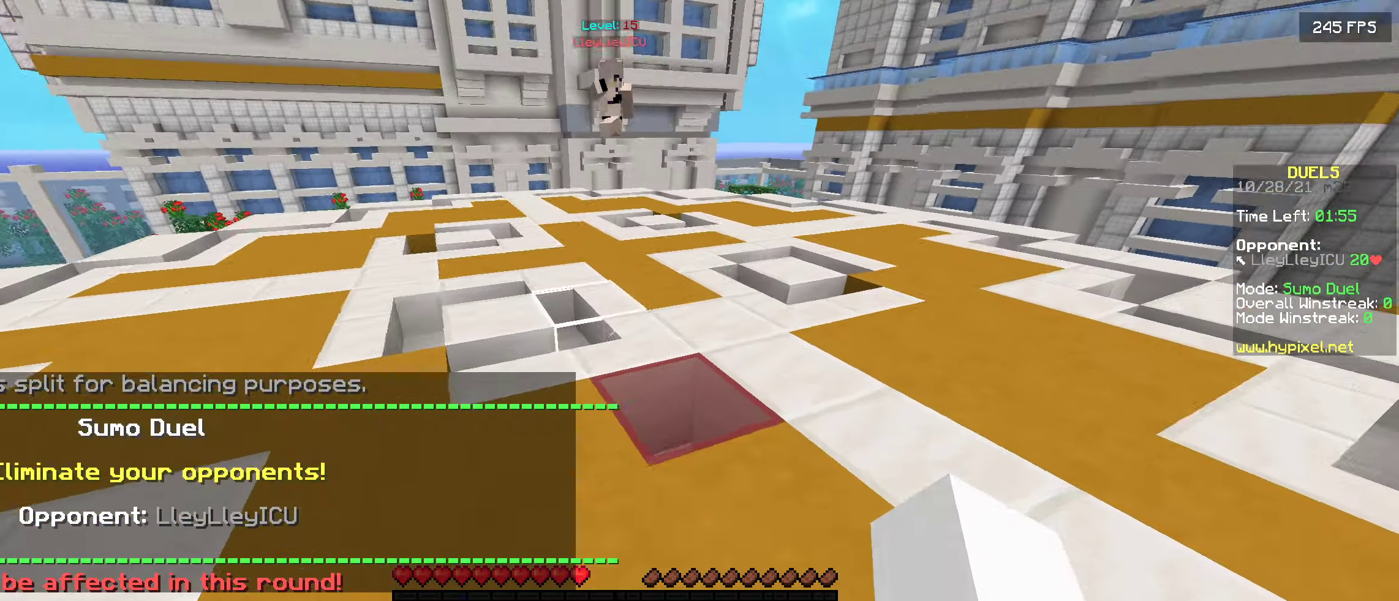
{"keys": ["w"], "events": []}
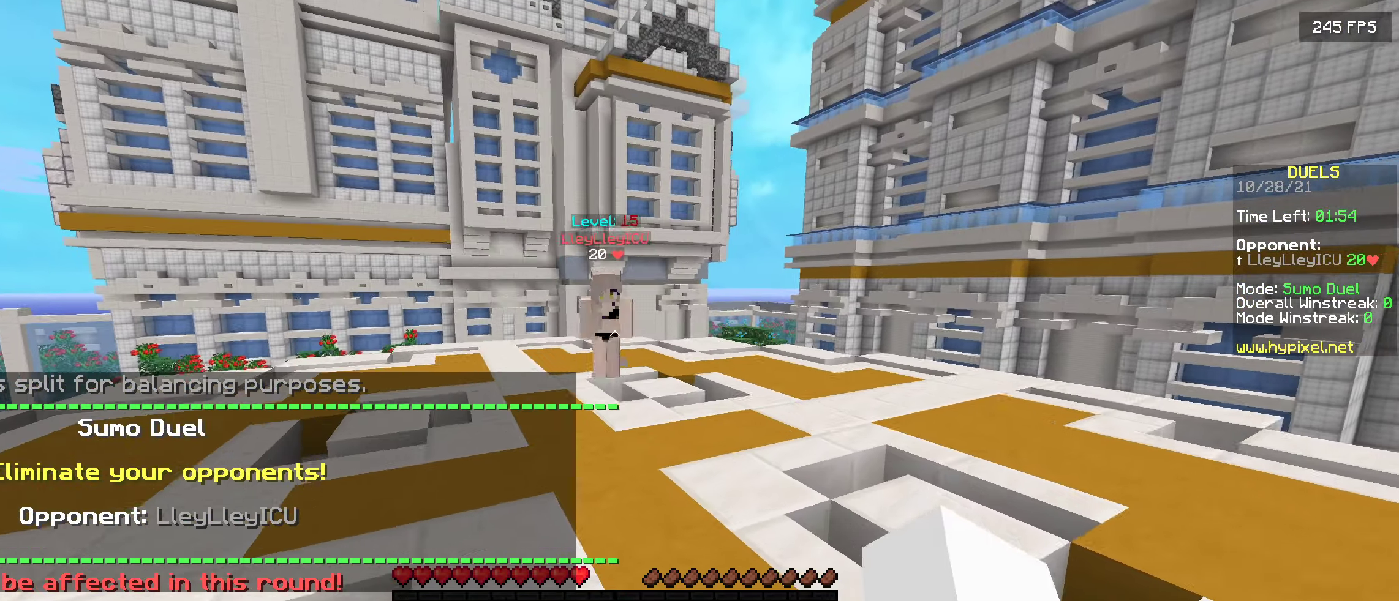
{"keys": [], "events": [[484, "w", "up"]]}
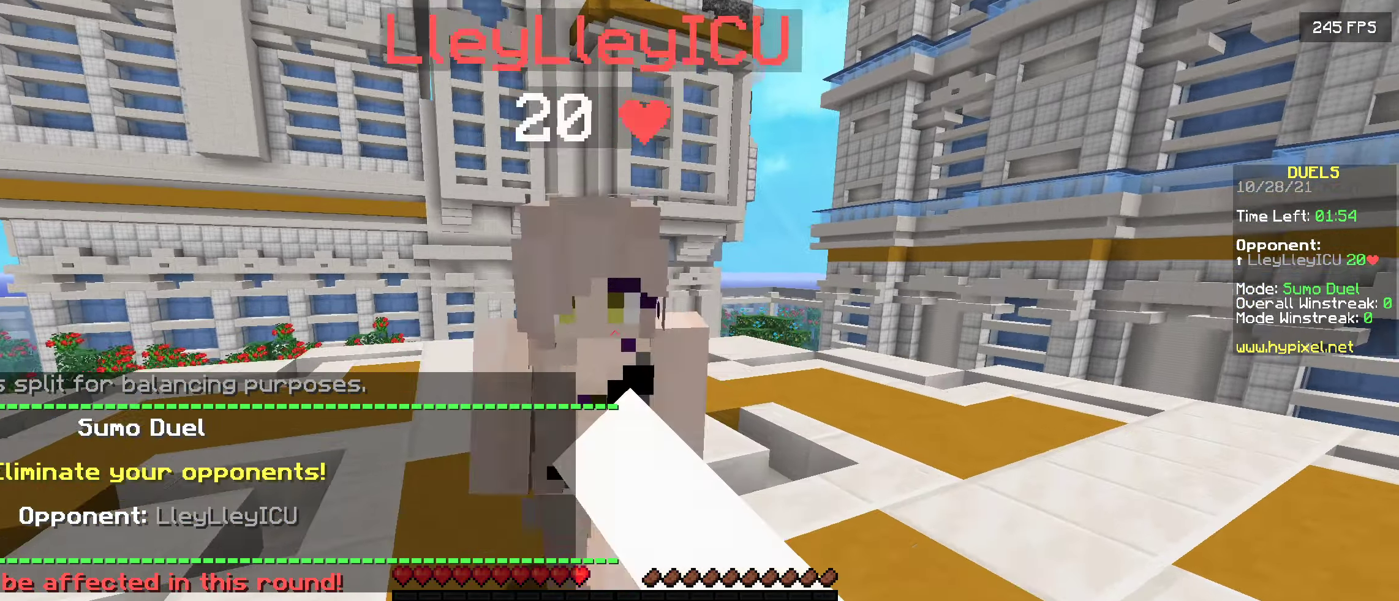
{"keys": [], "events": [[67, "s", "down"], [200, "s", "up"], [267, "w", "down"], [484, "w", "up"]]}
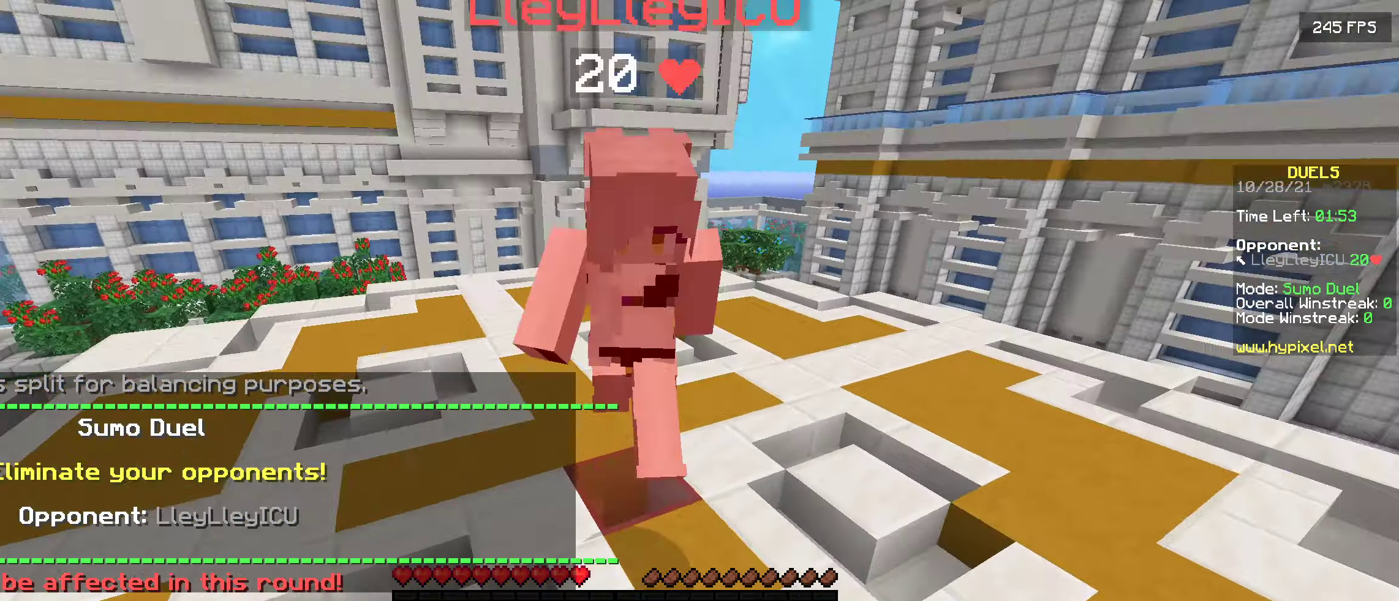
{"keys": ["w"], "events": [[50, "w", "down"]]}
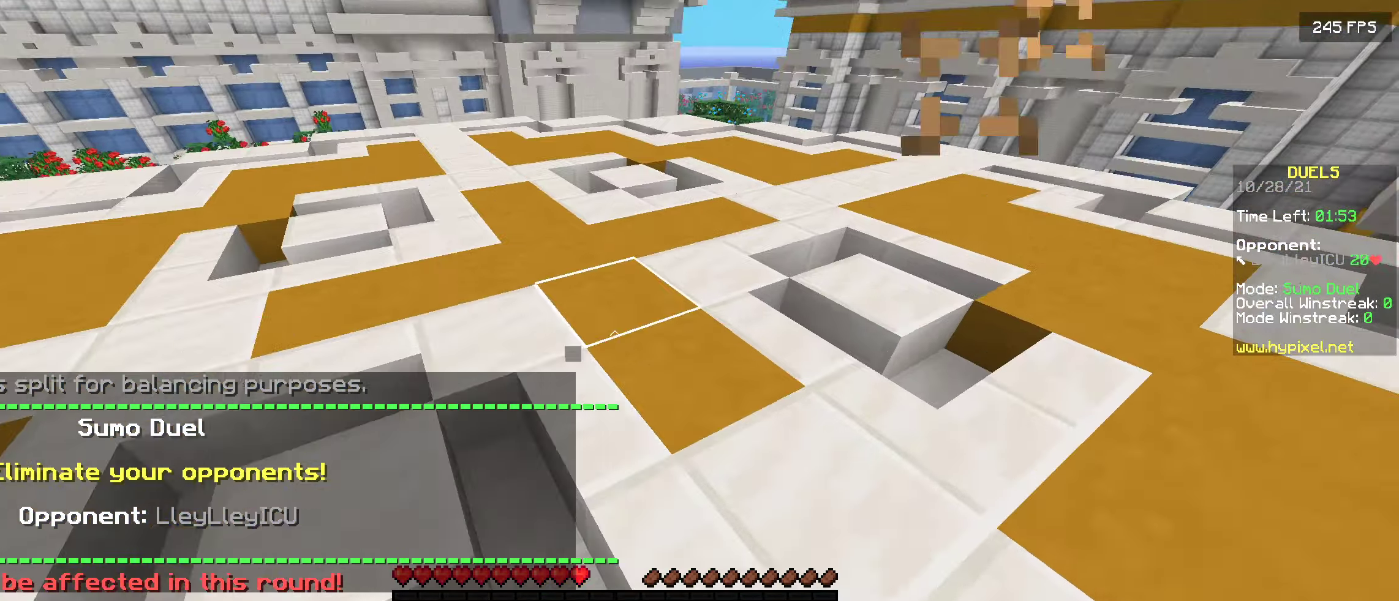
{"keys": ["s"], "events": [[150, "w", "up"], [484, "s", "down"]]}
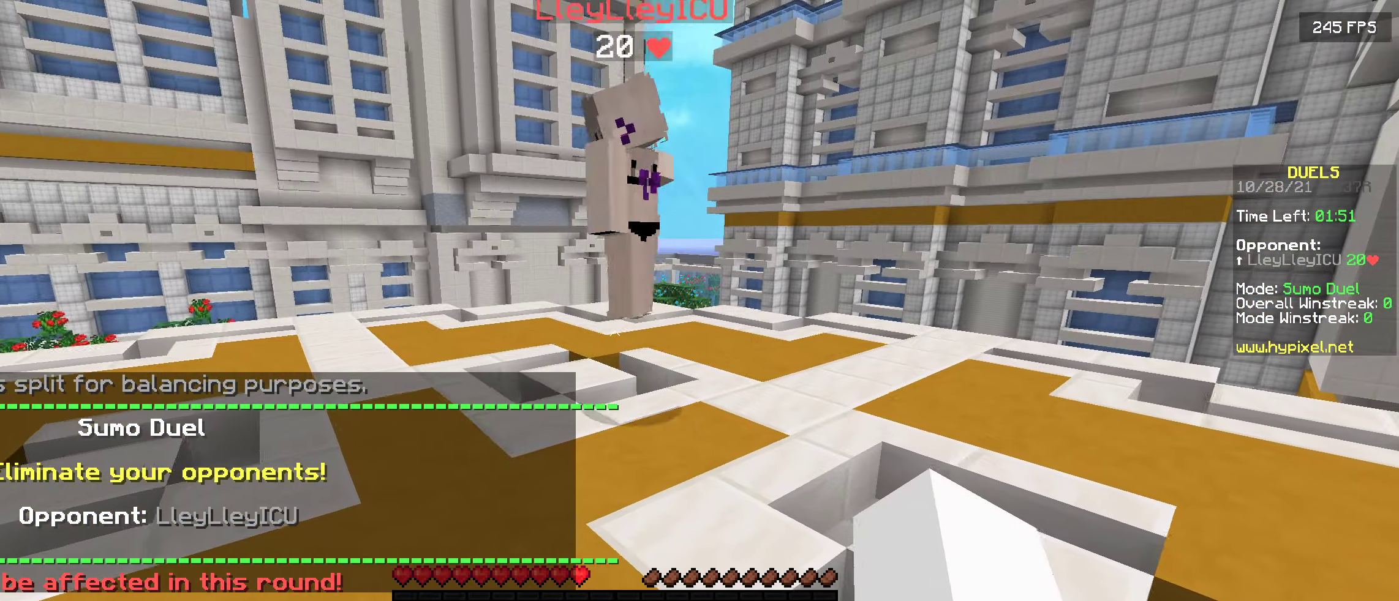
{"keys": ["w"], "events": [[134, "s", "up"], [334, "d", "down"], [400, "d", "up"], [500, "w", "down"]]}